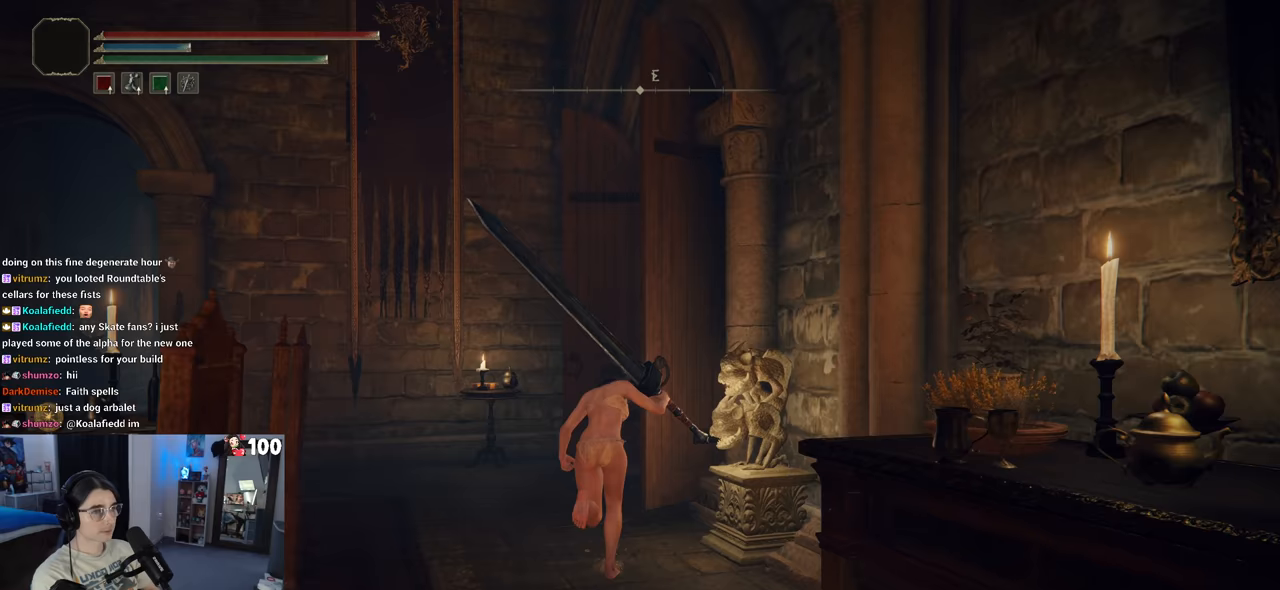
Gameplay with a controller (PlayStation layout); each line is a JSON object with the inputs held at the frame after it. "events" lists button and stick changes between this image and that frame as [ms after this image, input, new state], when the widget could be followed in between.
{"buttons": [], "left_stick": "center", "right_stick": "center", "events": [[33, "left_stick", "up-right"], [117, "CIRCLE", "up"], [183, "left_stick", "center"], [350, "TRIANGLE", "down"], [417, "TRIANGLE", "up"]]}
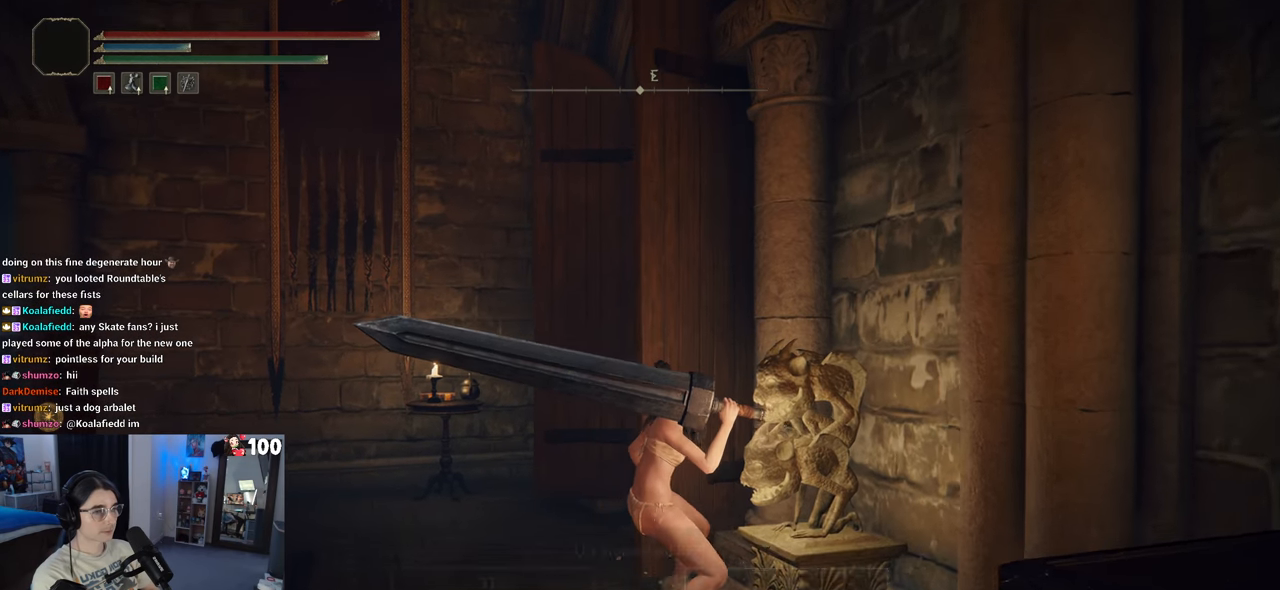
{"buttons": [], "left_stick": "center", "right_stick": "center", "events": [[183, "right_stick", "down-right"], [500, "right_stick", "center"]]}
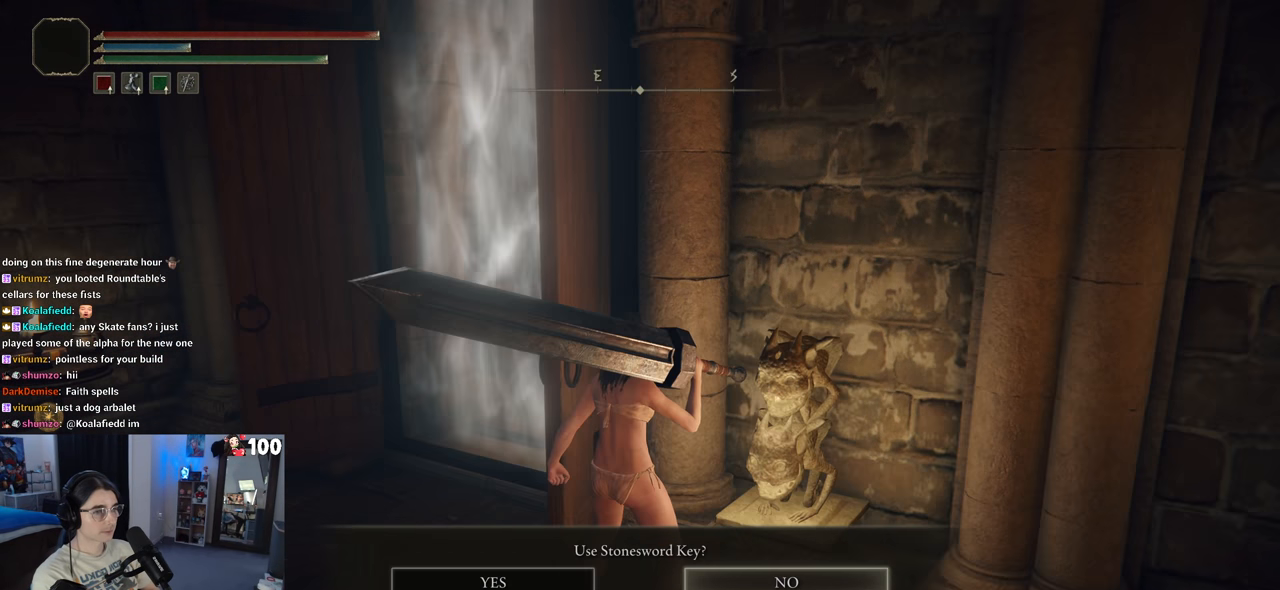
{"buttons": [], "left_stick": "center", "right_stick": "center", "events": [[67, "DPAD_LEFT", "down"], [133, "DPAD_LEFT", "up"], [150, "CROSS", "down"], [217, "CROSS", "up"]]}
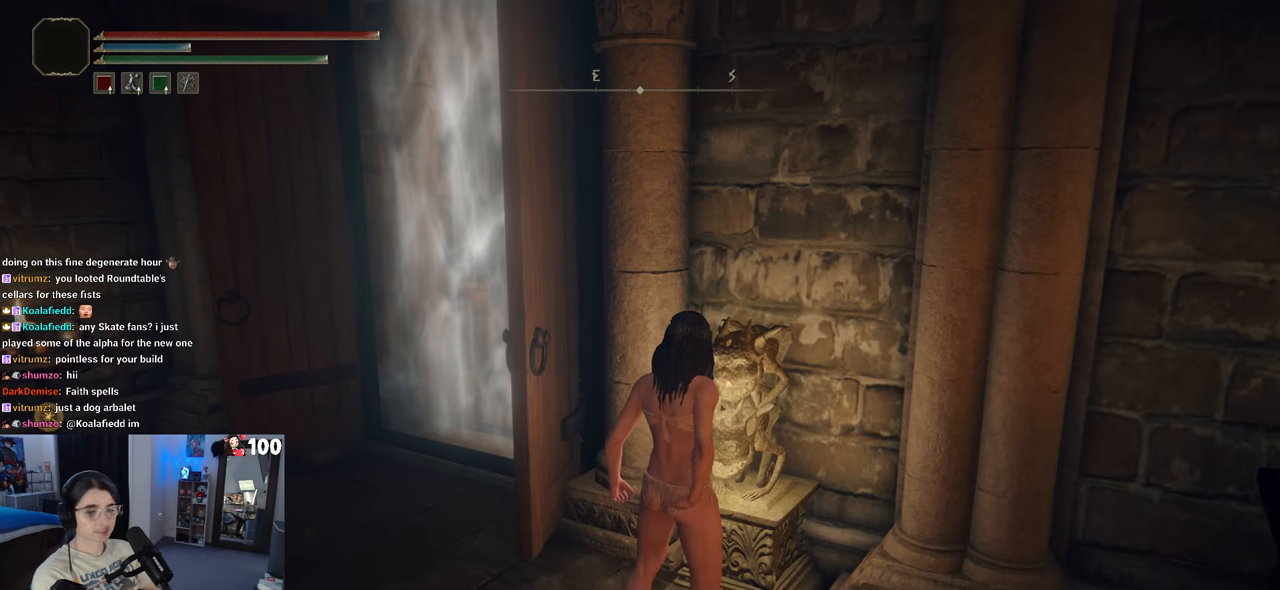
{"buttons": [], "left_stick": "center", "right_stick": "right", "events": [[233, "right_stick", "right"]]}
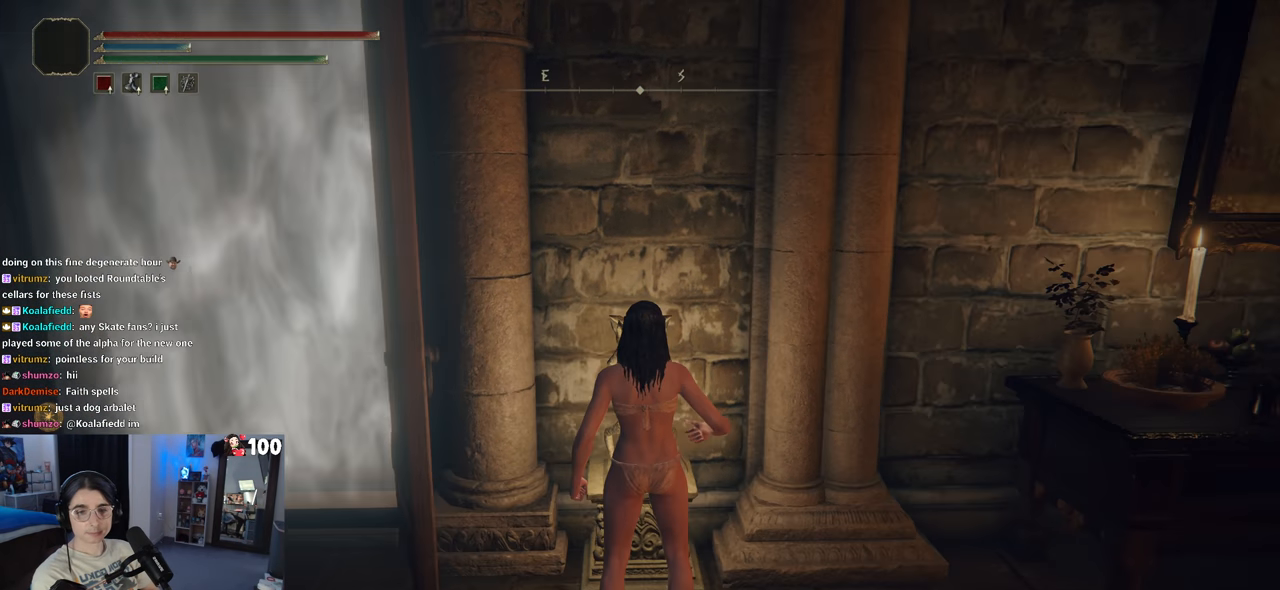
{"buttons": [], "left_stick": "center", "right_stick": "center", "events": [[17, "right_stick", "center"]]}
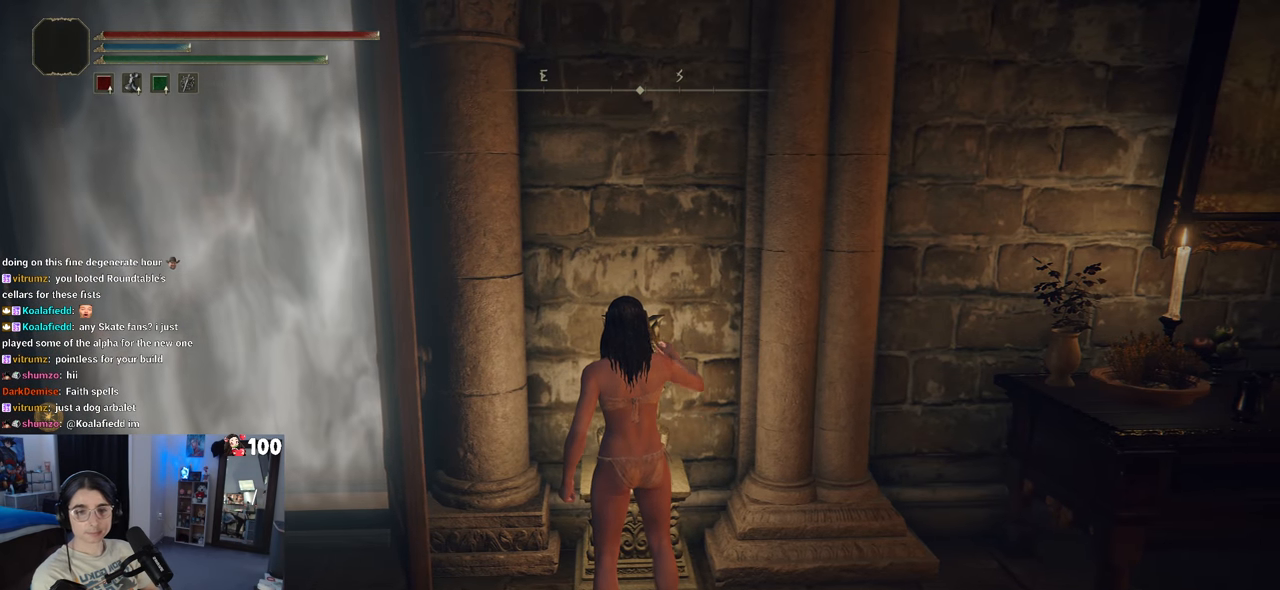
{"buttons": [], "left_stick": "center", "right_stick": "center", "events": []}
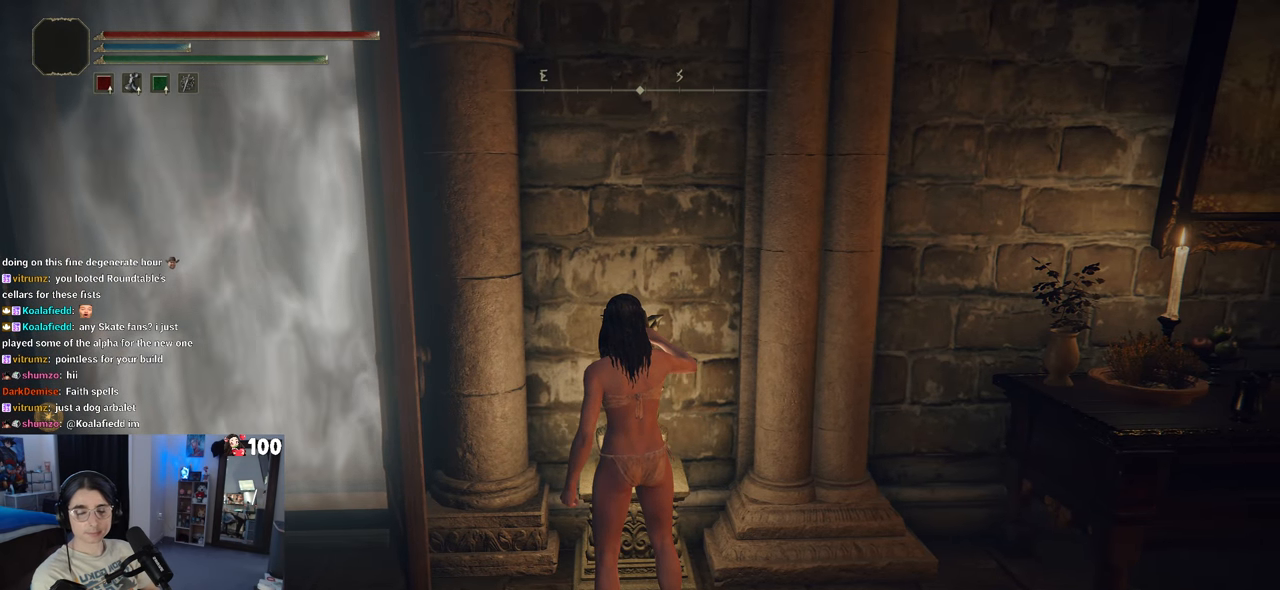
{"buttons": [], "left_stick": "center", "right_stick": "center", "events": []}
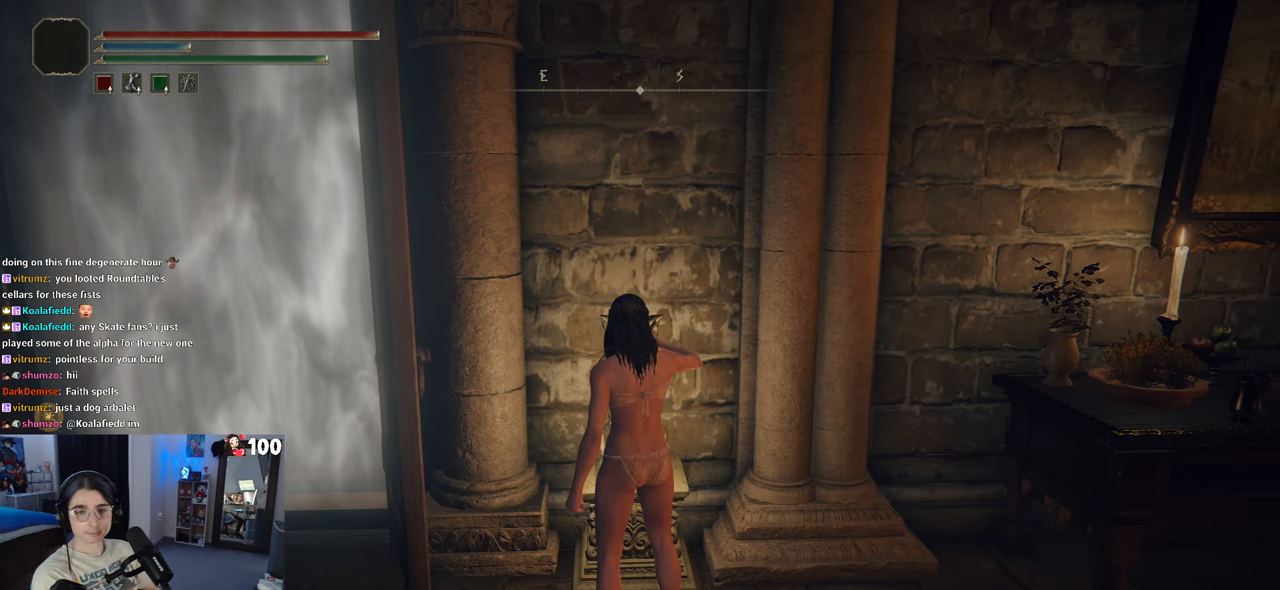
{"buttons": [], "left_stick": "center", "right_stick": "center", "events": []}
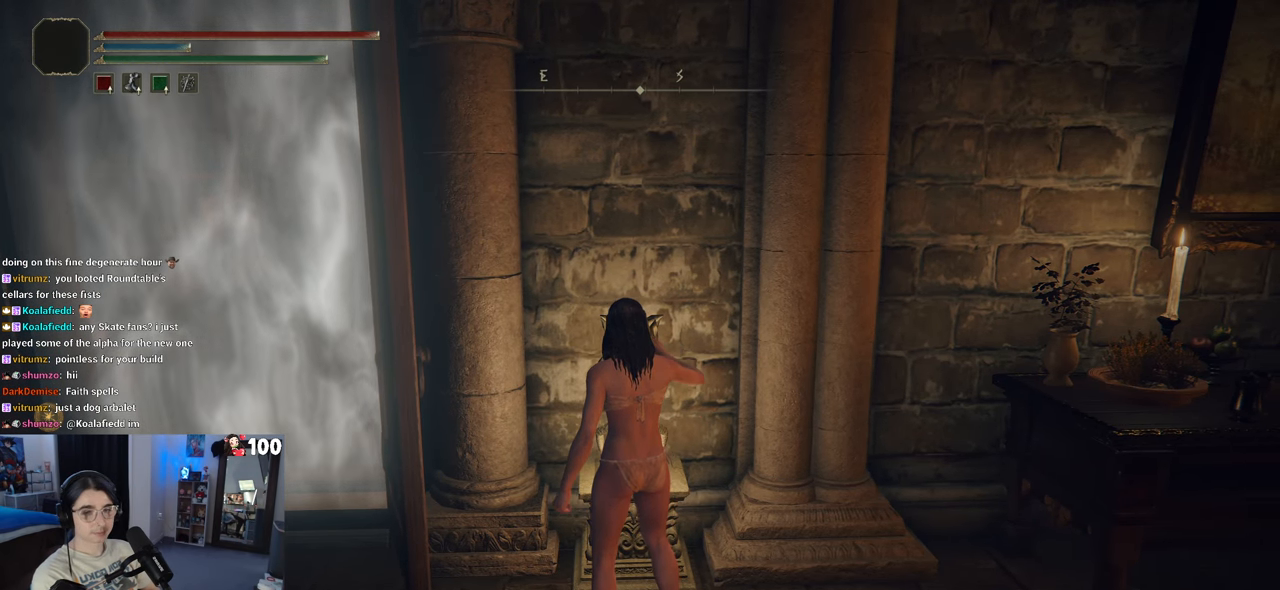
{"buttons": [], "left_stick": "left", "right_stick": "center", "events": [[250, "left_stick", "left"]]}
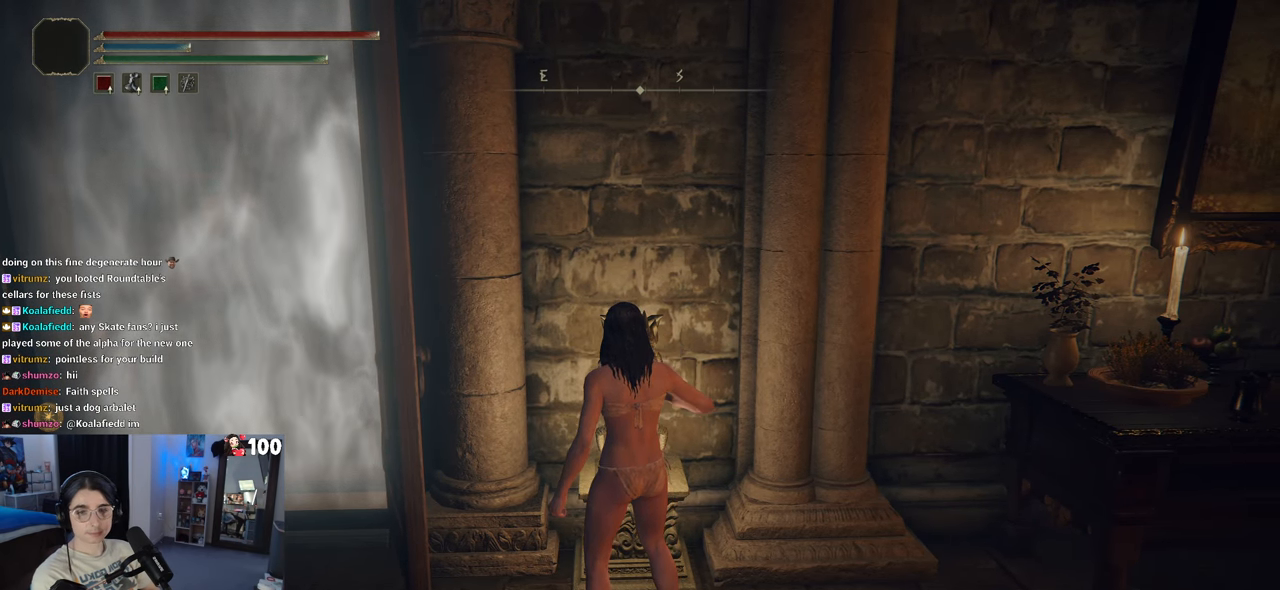
{"buttons": [], "left_stick": "down-left", "right_stick": "center", "events": [[50, "left_stick", "down-left"]]}
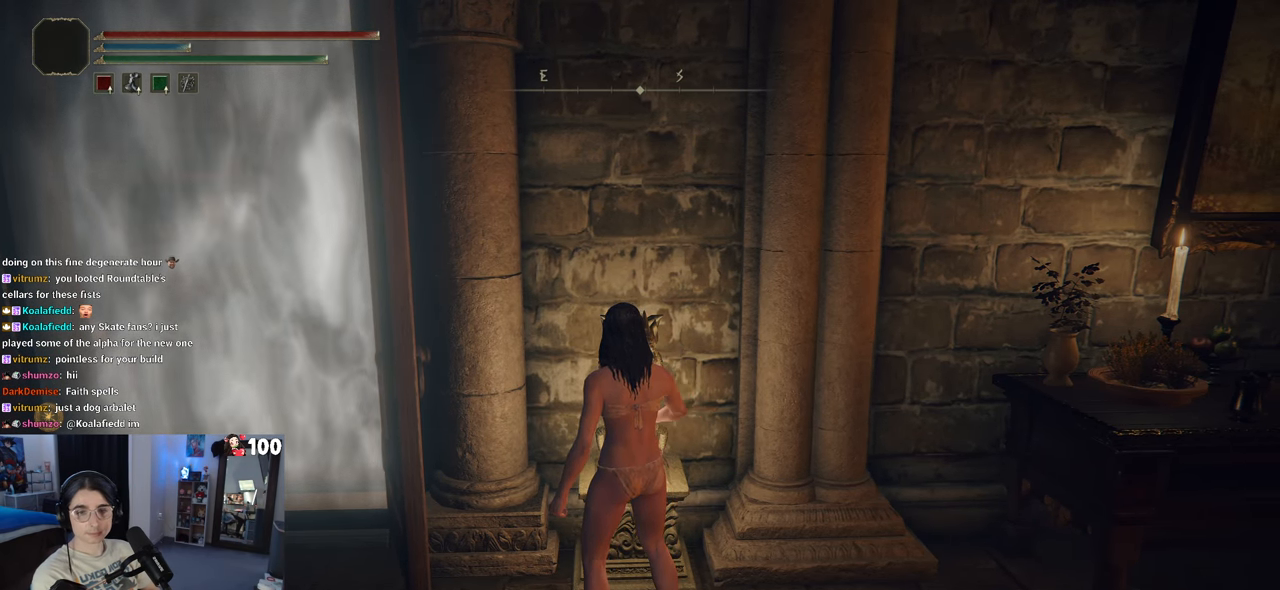
{"buttons": [], "left_stick": "down-left", "right_stick": "center", "events": []}
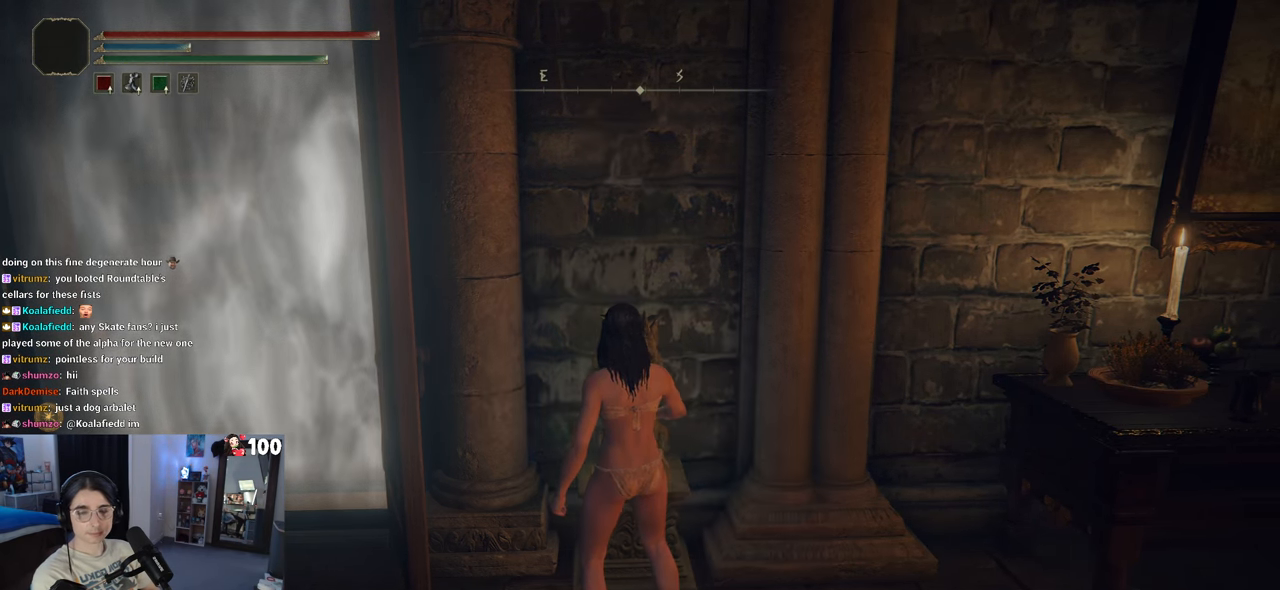
{"buttons": [], "left_stick": "left", "right_stick": "center", "events": [[33, "left_stick", "left"]]}
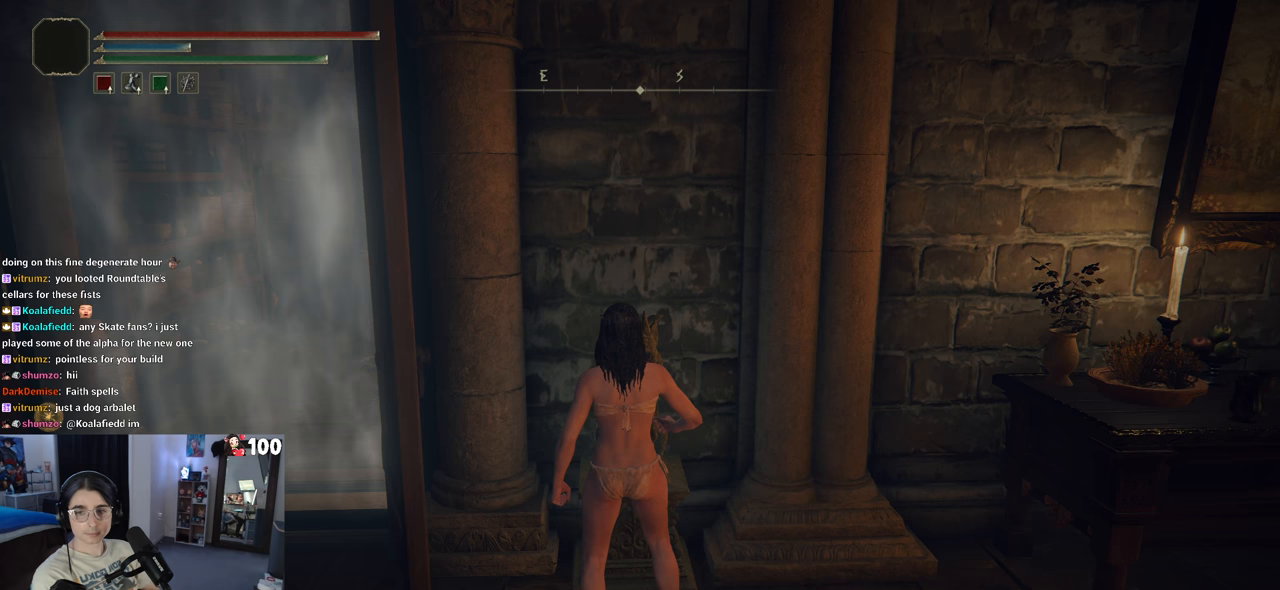
{"buttons": [], "left_stick": "left", "right_stick": "center", "events": []}
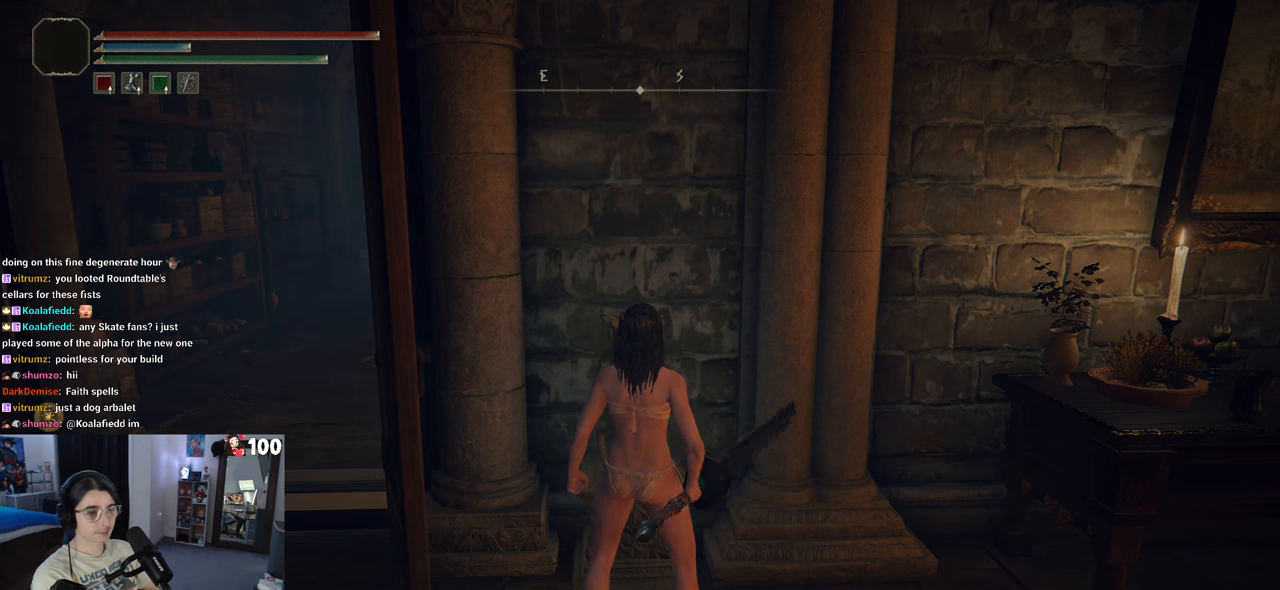
{"buttons": [], "left_stick": "left", "right_stick": "right", "events": [[367, "right_stick", "right"]]}
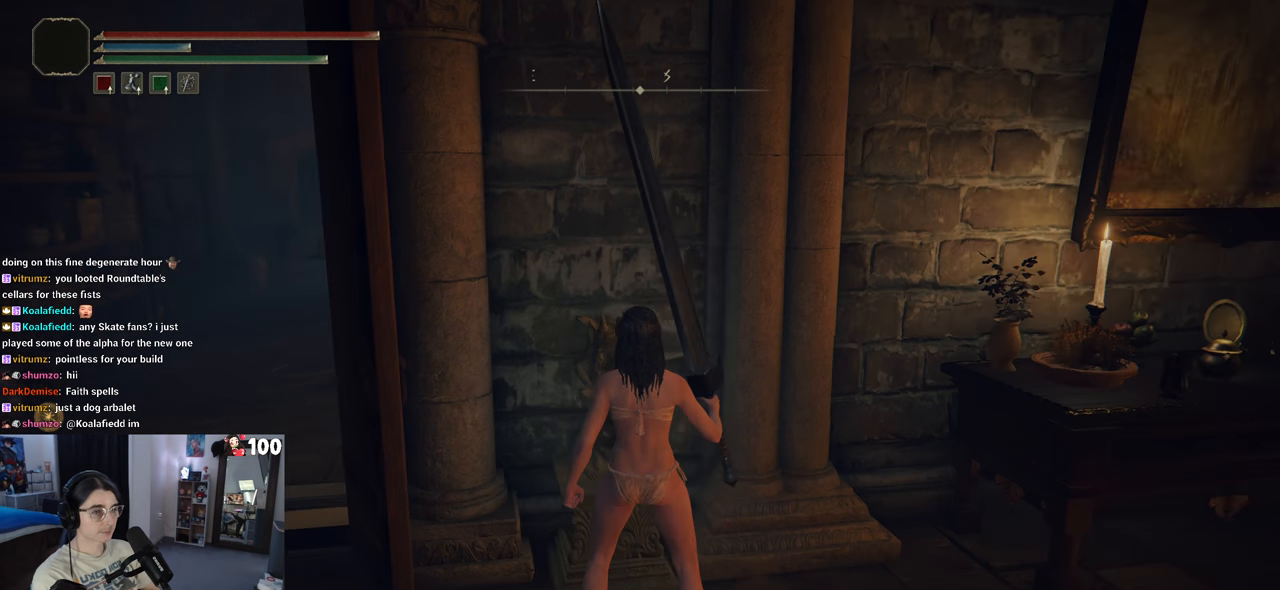
{"buttons": [], "left_stick": "left", "right_stick": "right", "events": []}
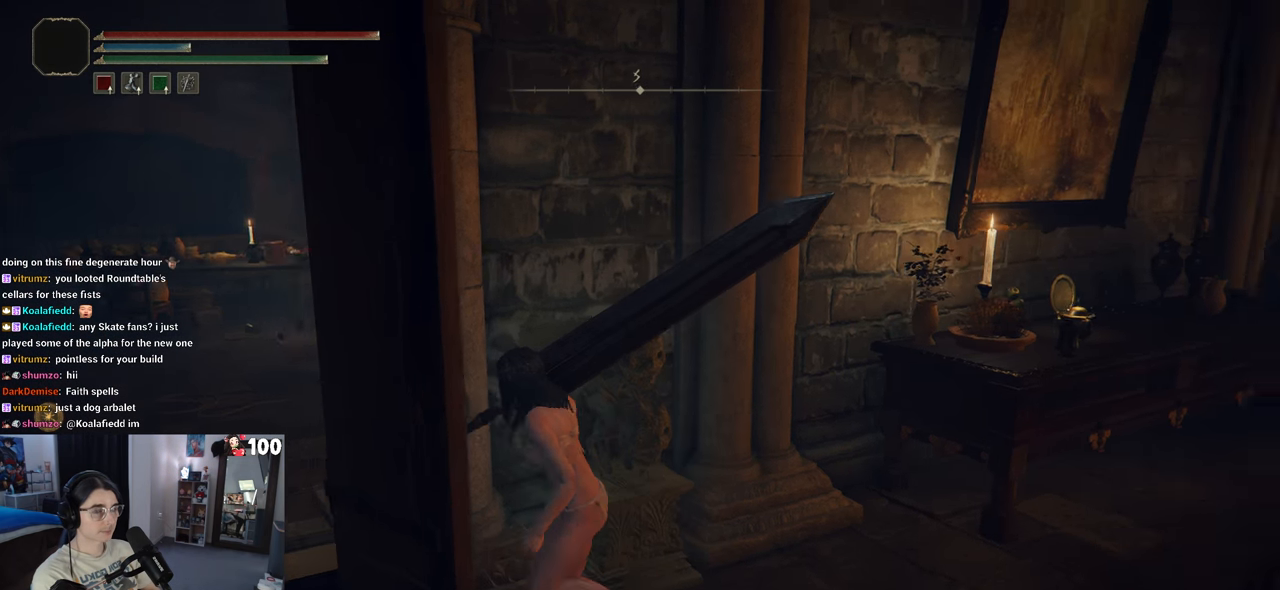
{"buttons": [], "left_stick": "down", "right_stick": "center", "events": [[250, "left_stick", "down-left"], [317, "right_stick", "center"], [367, "left_stick", "down"]]}
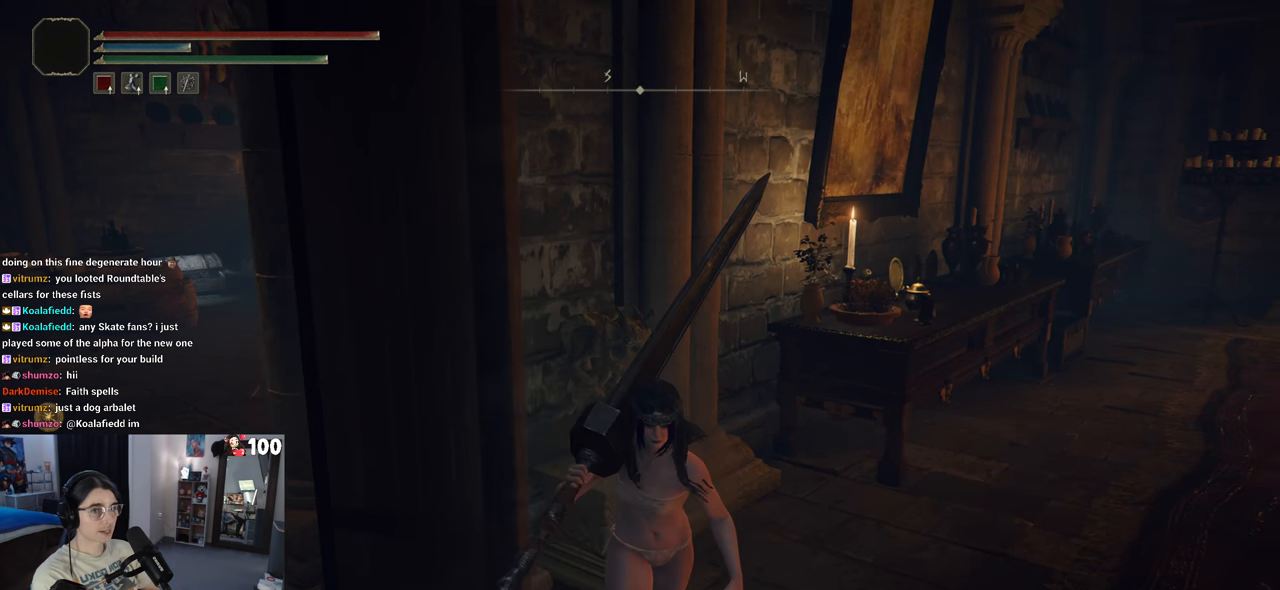
{"buttons": ["CIRCLE"], "left_stick": "up-left", "right_stick": "center", "events": [[133, "left_stick", "left"], [200, "CIRCLE", "down"], [333, "left_stick", "up-left"]]}
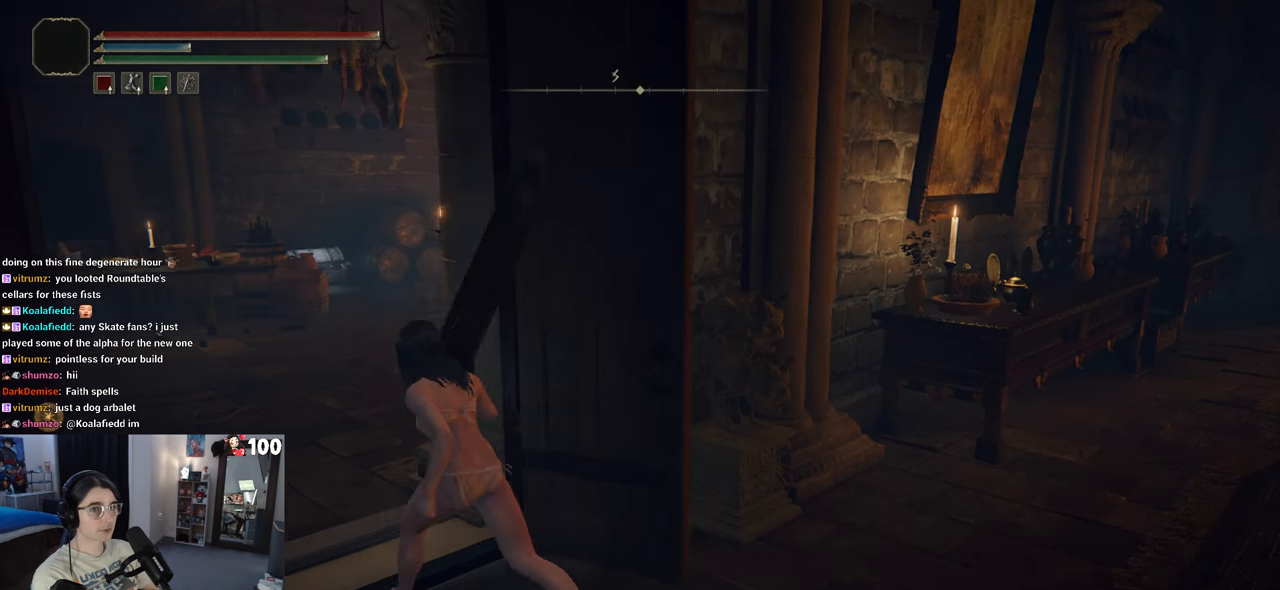
{"buttons": [], "left_stick": "up", "right_stick": "center", "events": [[400, "left_stick", "up"], [500, "CIRCLE", "up"]]}
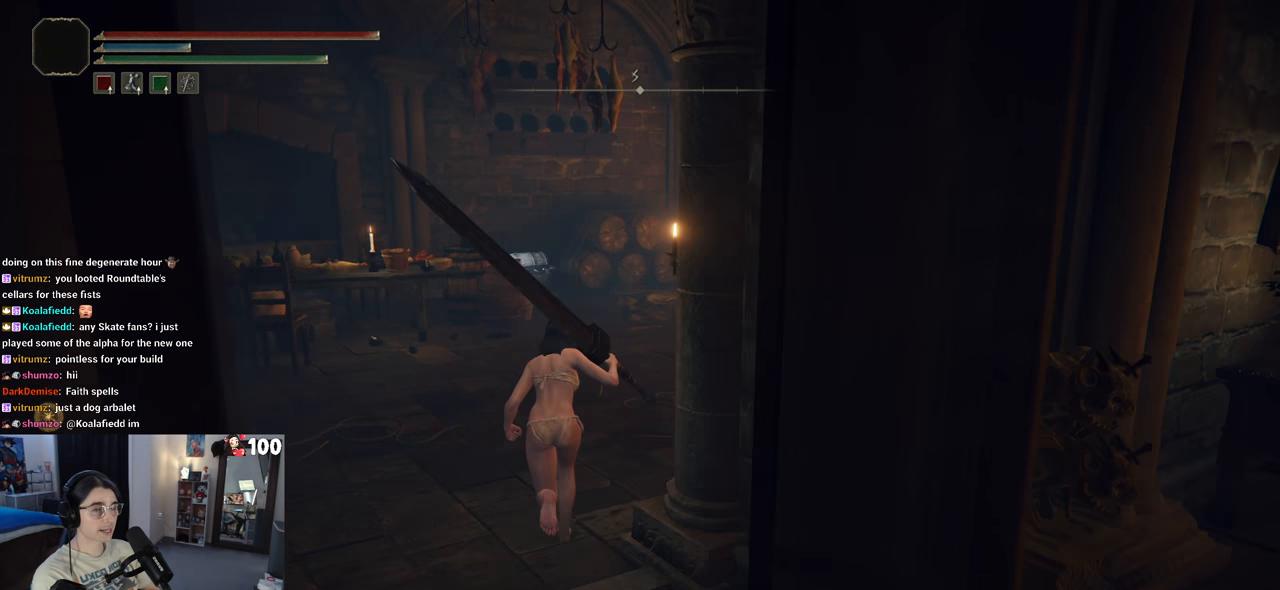
{"buttons": [], "left_stick": "up-left", "right_stick": "right", "events": [[167, "right_stick", "right"], [467, "left_stick", "up-left"]]}
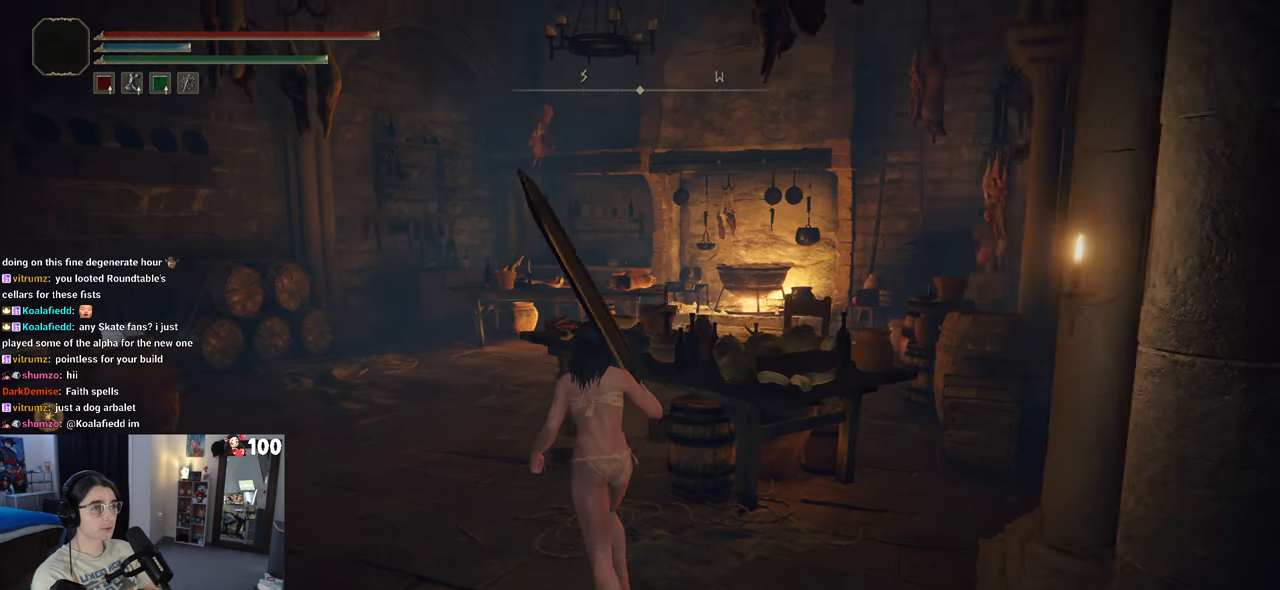
{"buttons": [], "left_stick": "up-left", "right_stick": "left", "events": [[383, "right_stick", "center"], [483, "right_stick", "left"]]}
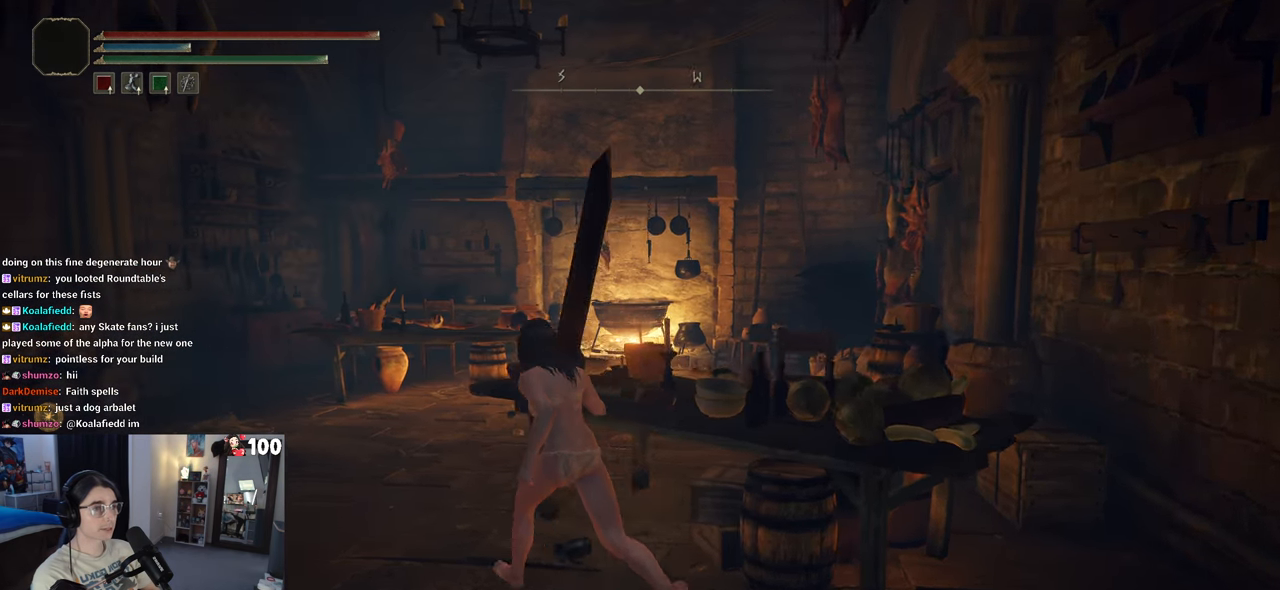
{"buttons": [], "left_stick": "up-left", "right_stick": "left", "events": []}
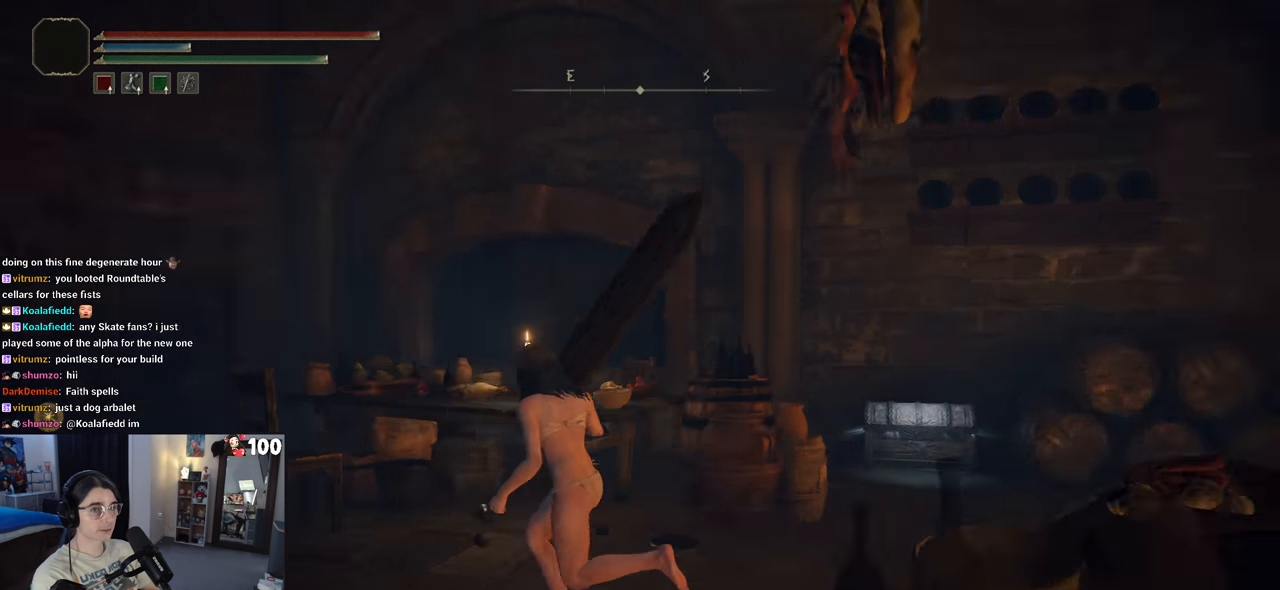
{"buttons": [], "left_stick": "up", "right_stick": "center", "events": [[317, "right_stick", "down-left"], [417, "right_stick", "center"], [450, "left_stick", "up"]]}
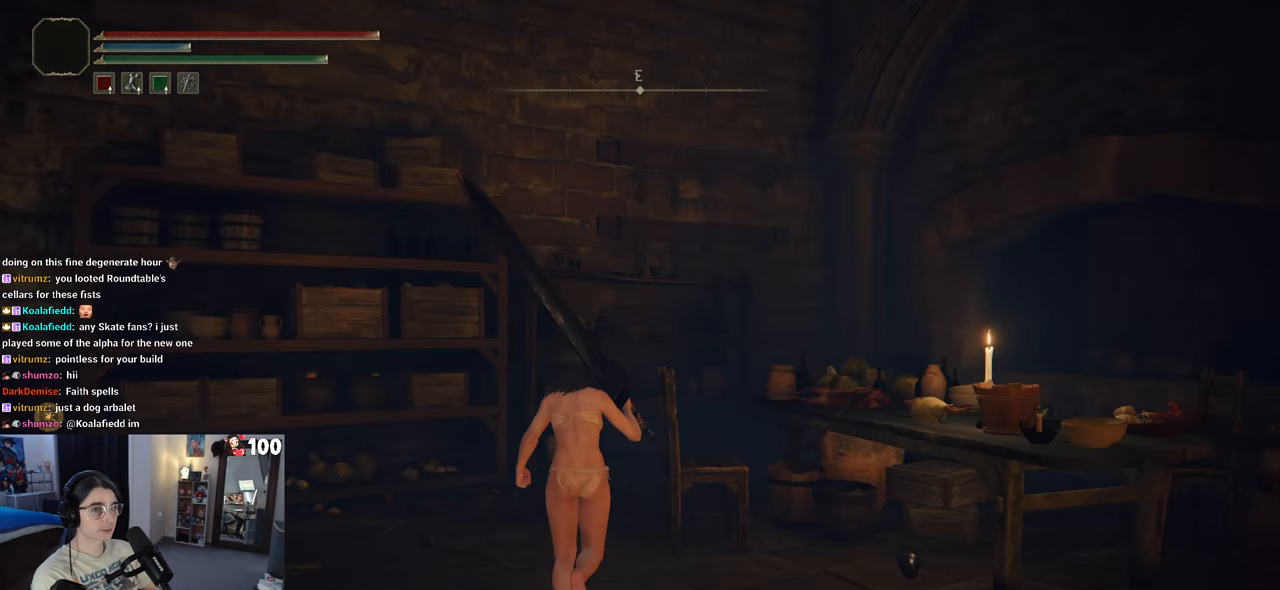
{"buttons": [], "left_stick": "up-right", "right_stick": "center", "events": [[33, "right_stick", "right"], [167, "left_stick", "up-right"], [267, "right_stick", "center"], [367, "CROSS", "down"], [483, "CROSS", "up"]]}
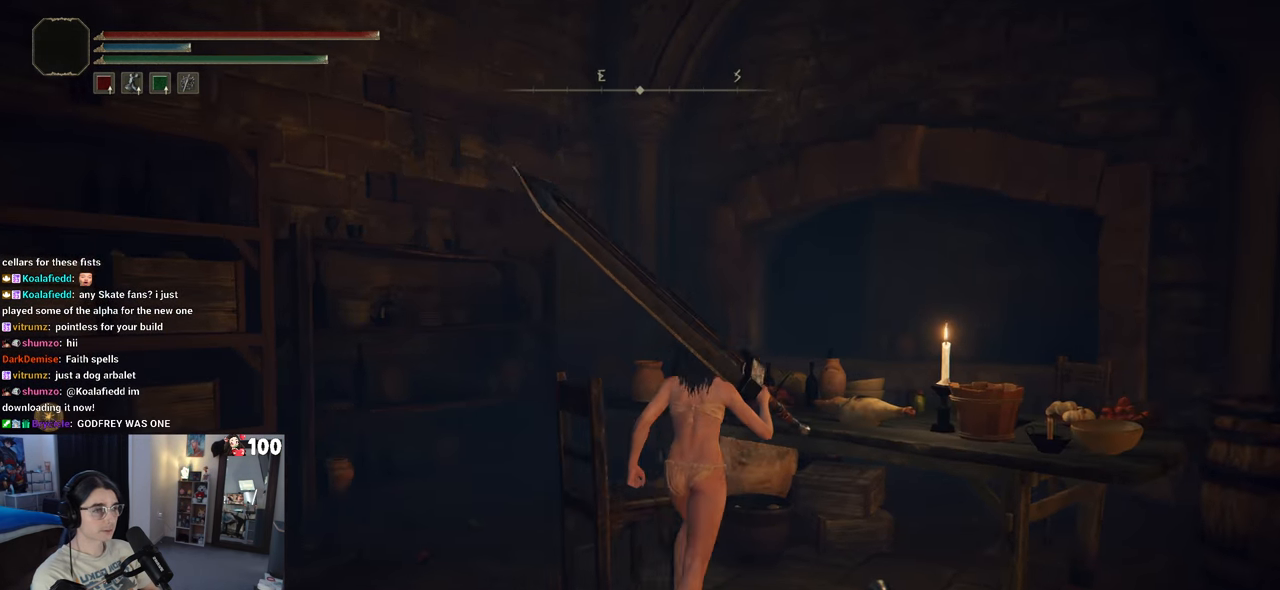
{"buttons": [], "left_stick": "right", "right_stick": "right", "events": [[217, "right_stick", "right"], [417, "left_stick", "right"]]}
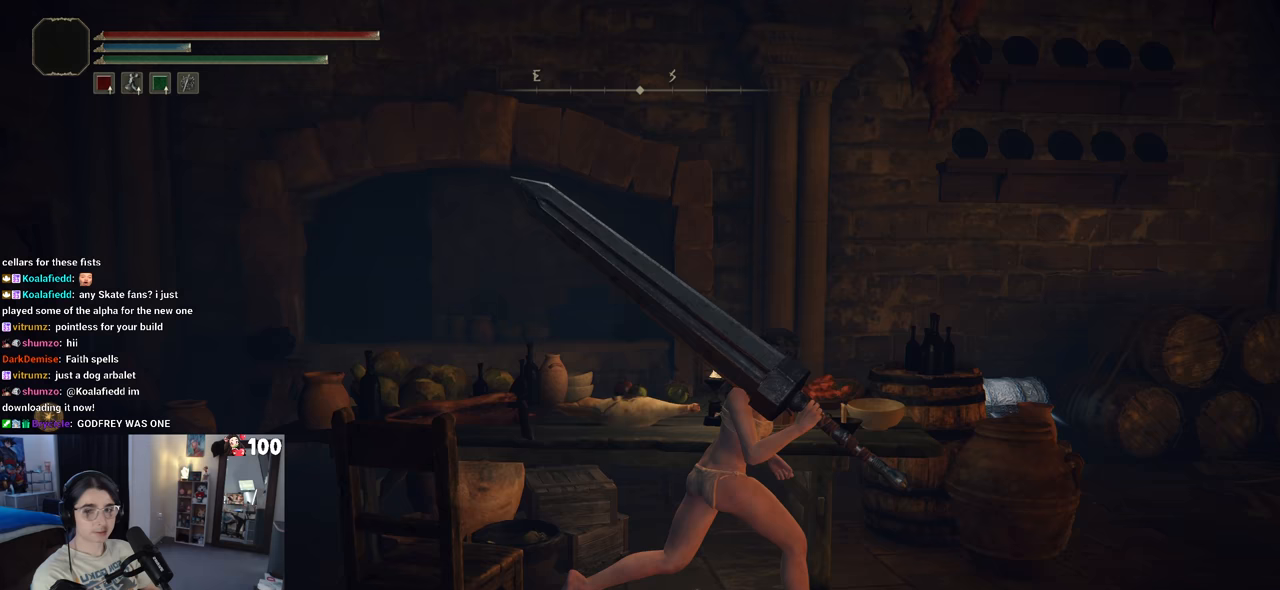
{"buttons": [], "left_stick": "up-right", "right_stick": "center", "events": [[50, "right_stick", "center"], [233, "CROSS", "down"], [350, "left_stick", "up-right"], [400, "CROSS", "up"]]}
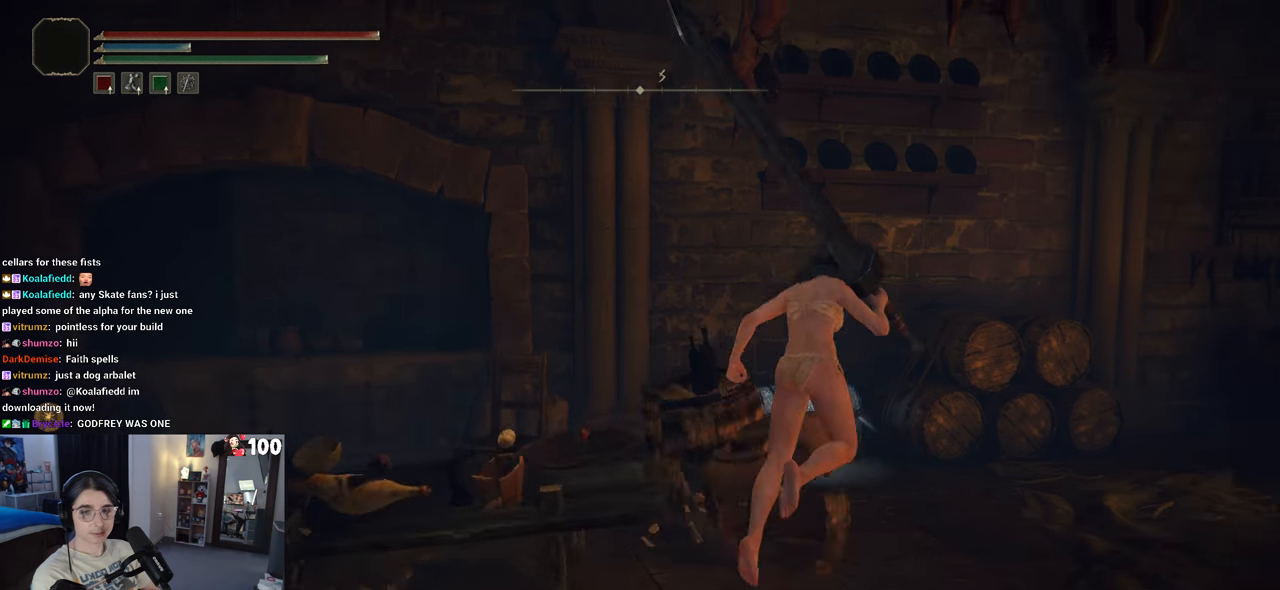
{"buttons": [], "left_stick": "up-left", "right_stick": "center", "events": [[317, "left_stick", "up"], [483, "left_stick", "up-left"]]}
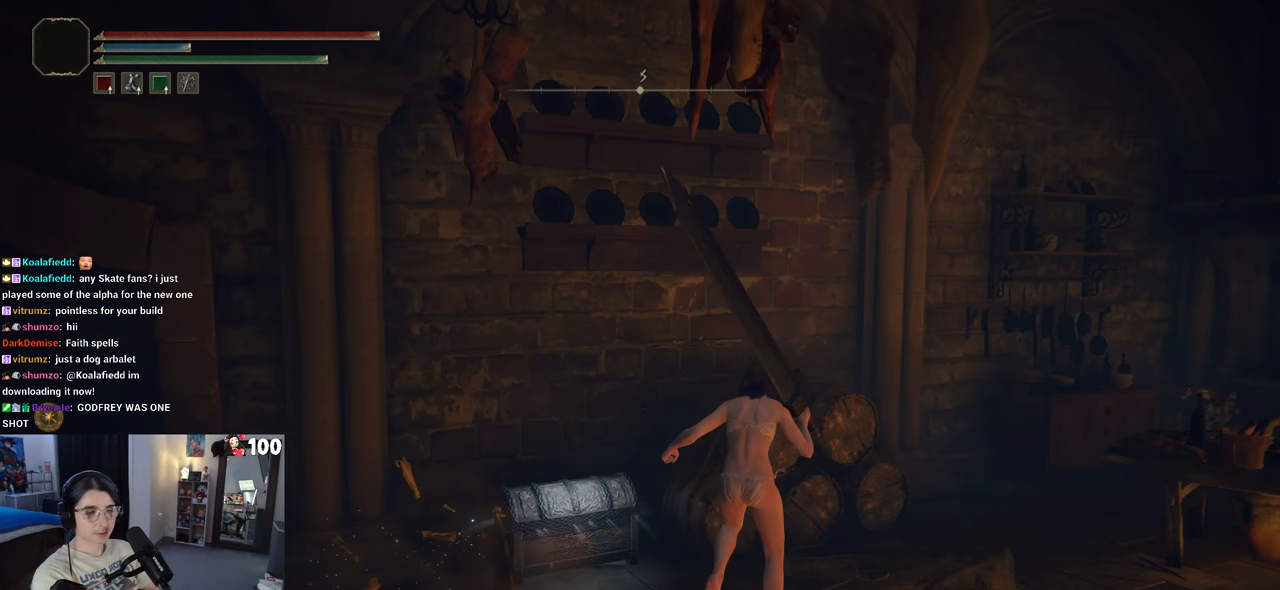
{"buttons": [], "left_stick": "up-left", "right_stick": "center", "events": []}
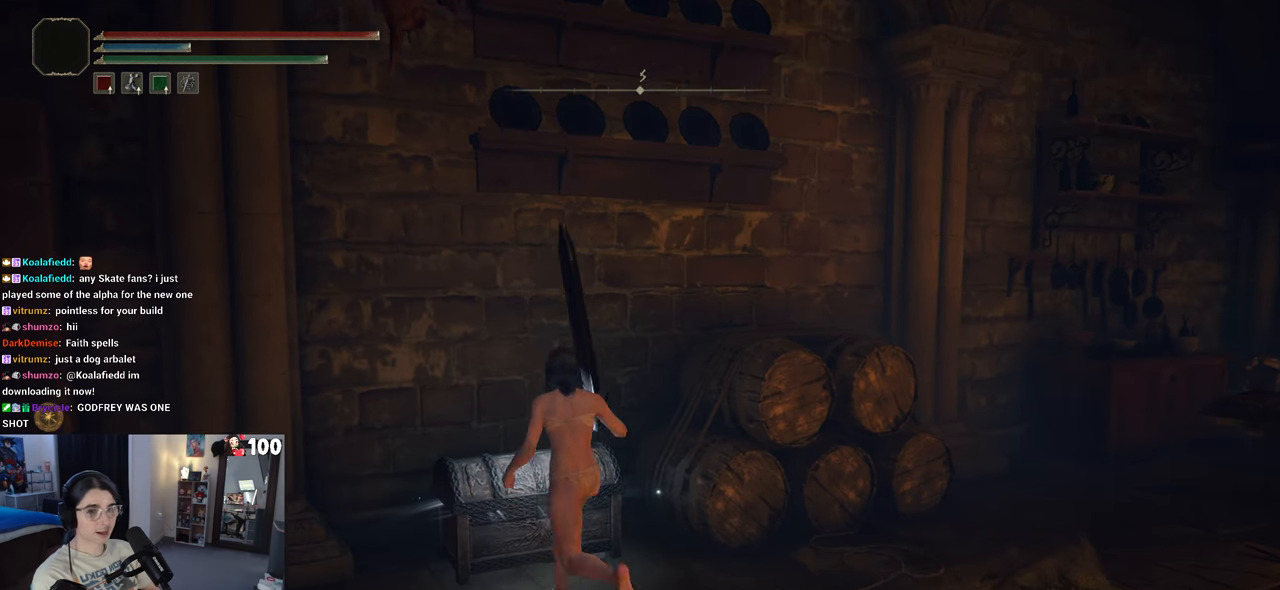
{"buttons": [], "left_stick": "center", "right_stick": "center", "events": [[217, "left_stick", "center"], [233, "TRIANGLE", "down"], [383, "TRIANGLE", "up"]]}
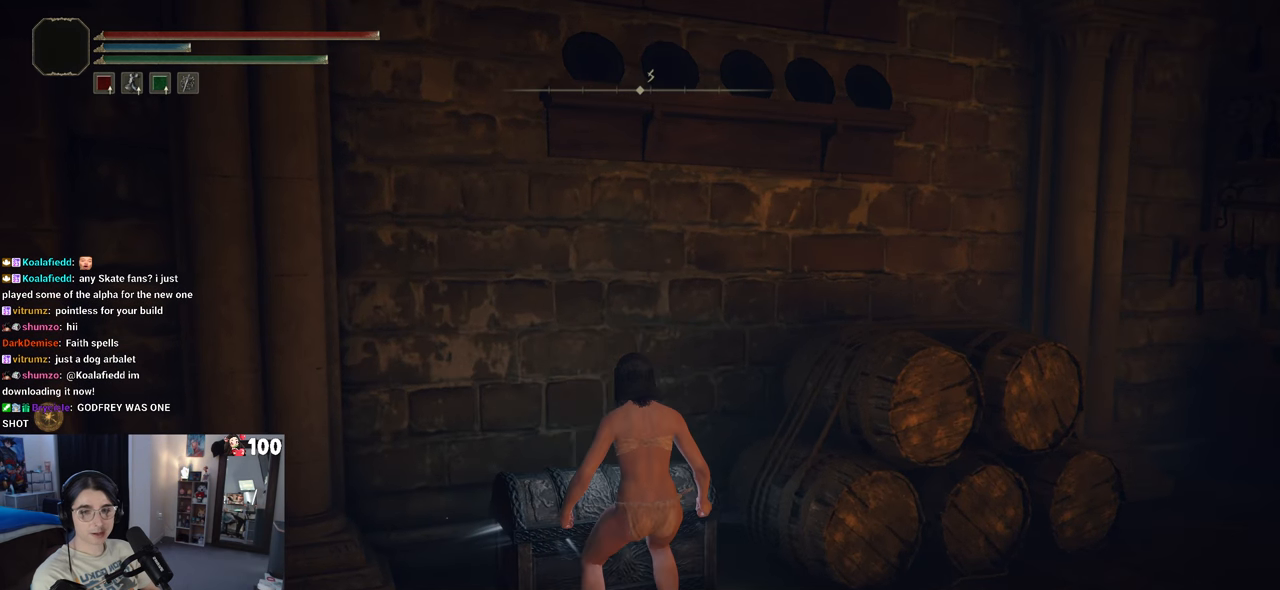
{"buttons": [], "left_stick": "center", "right_stick": "center", "events": []}